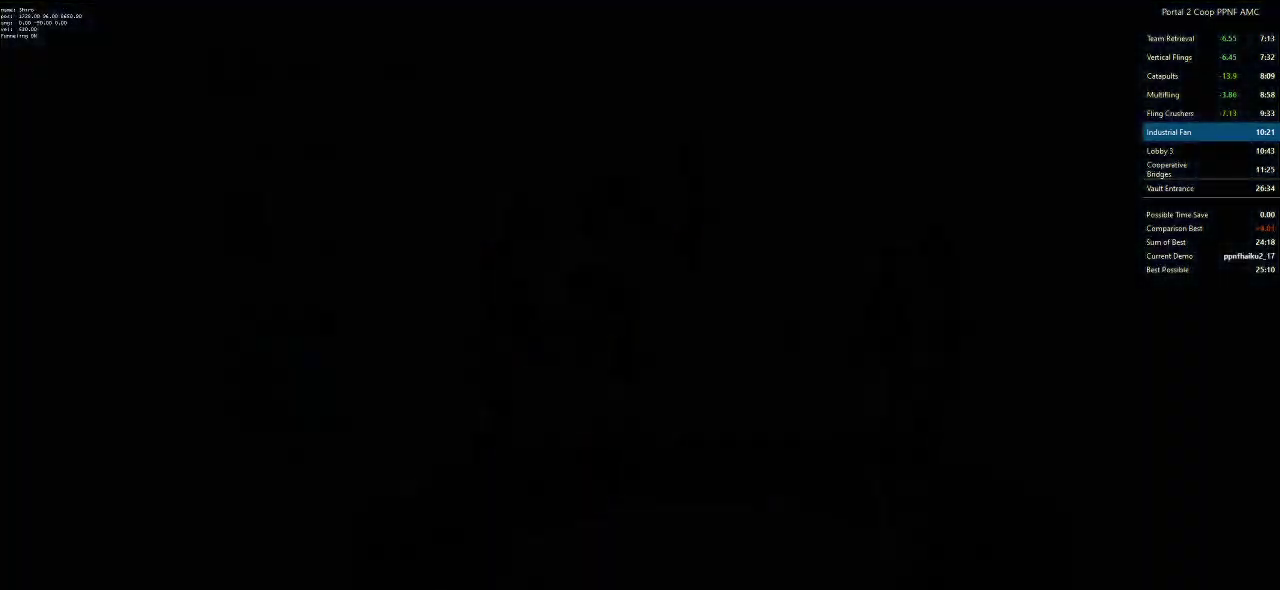
Gameplay with keyboard and mouse; each line is a JSON object with the keys and mouse buttons held at the frame after it. "events" lists presses ("down") and releases ("up") of "a", "alt", "c", "ctrl", "d", "e", "f", "q", "r", "s", "shift", "space", "tab", "v", "w", "x", "z", "mouse_left", "mouse_middle", "mouse_right", "mouse_wheel_up" and "mouse_wheel_down" between this image and that frame as [ms after this image, input, new state], when the widget could be followed in between. "mouse_left", "mouse_middle", "mouse_right", "mouse_wheel_up", "mouse_wheel_down" = the "left", "middle", "right", "wheel_up", "wheel_down" buttons of the "mouse" list. No other keys are recorded. Mouse movement is not recorded.
{"keys": ["w"], "mouse": [], "events": [[451, "w", "down"]]}
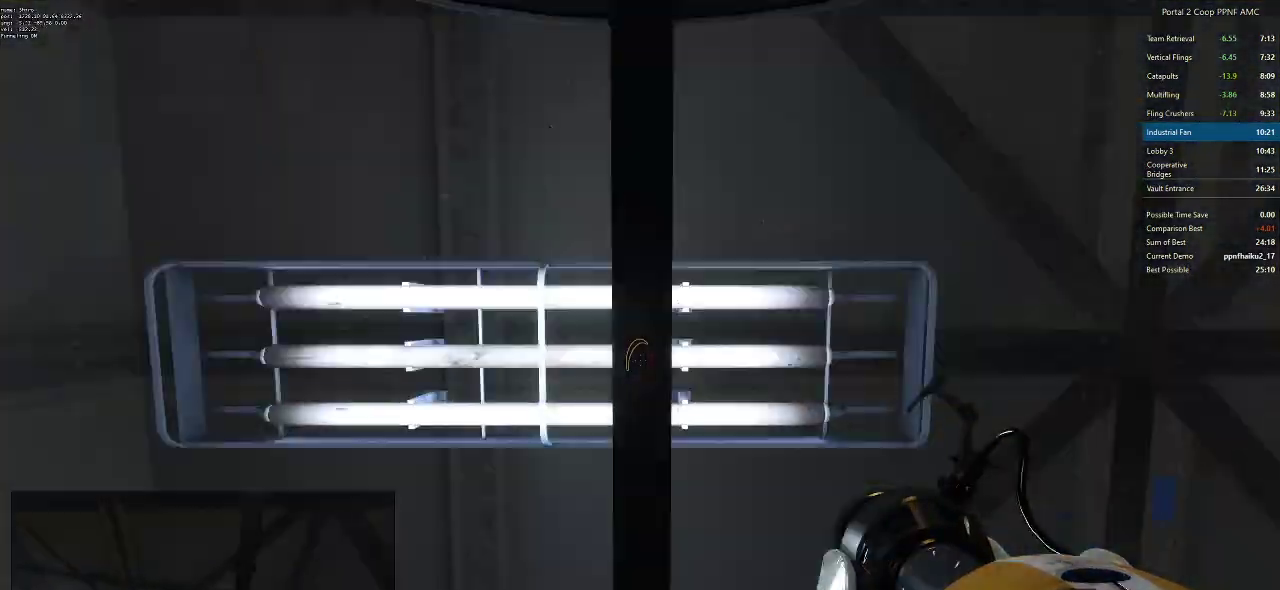
{"keys": [], "mouse": [], "events": [[50, "a", "down"], [150, "a", "up"], [200, "w", "up"]]}
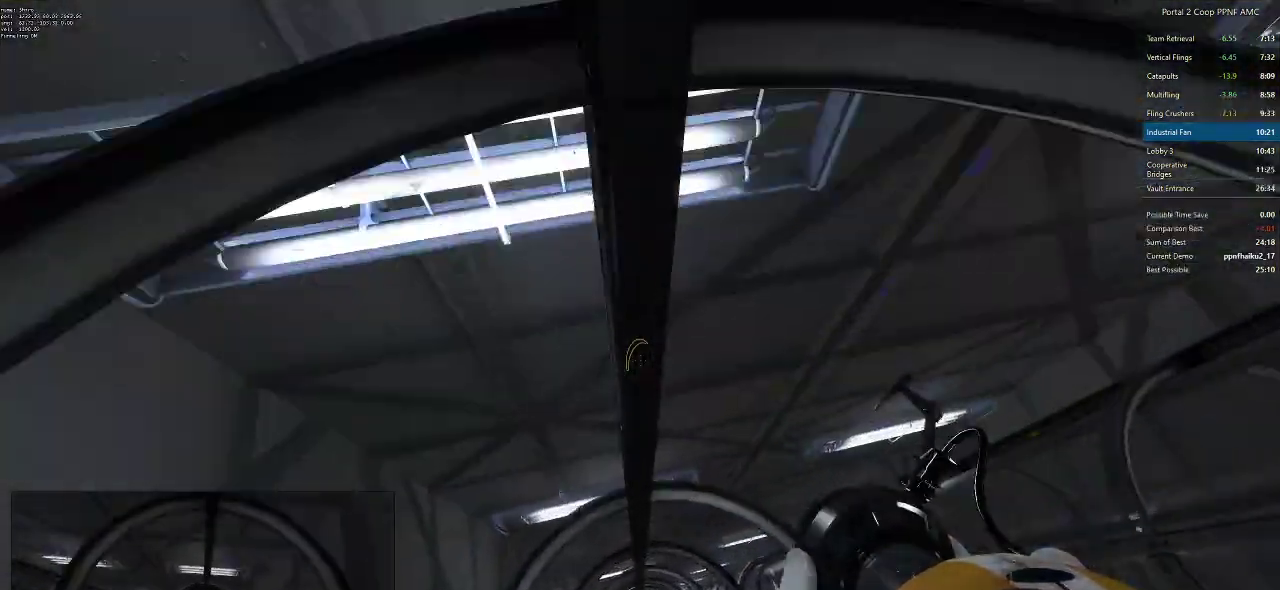
{"keys": [], "mouse": [], "events": []}
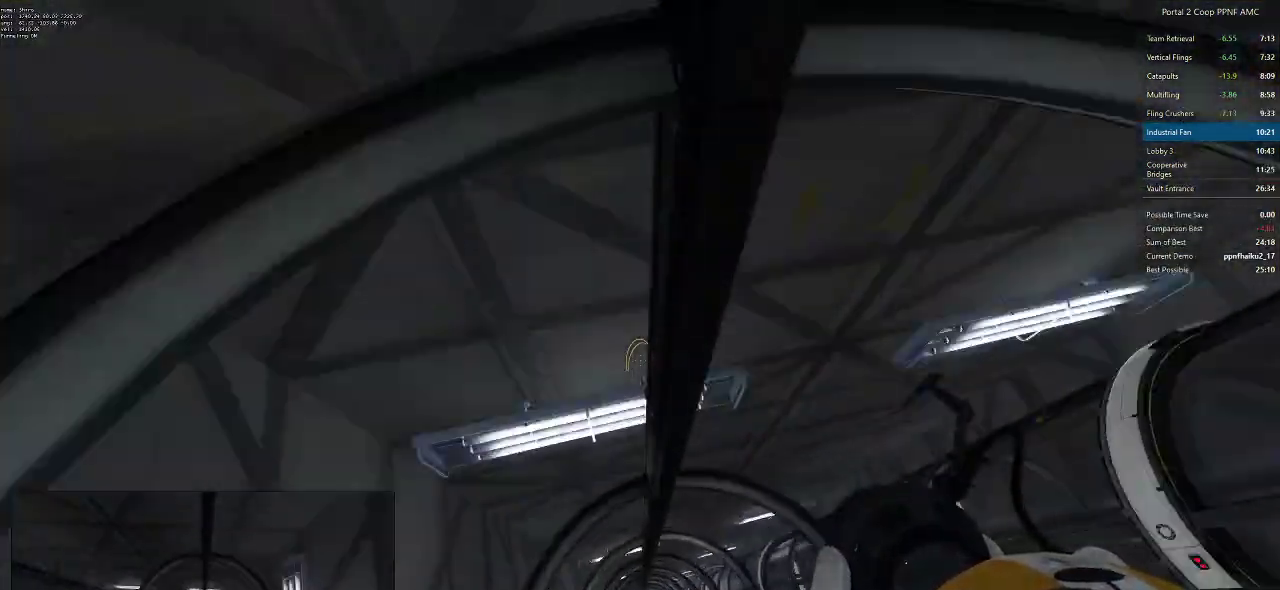
{"keys": ["w"], "mouse": [], "events": [[133, "w", "down"]]}
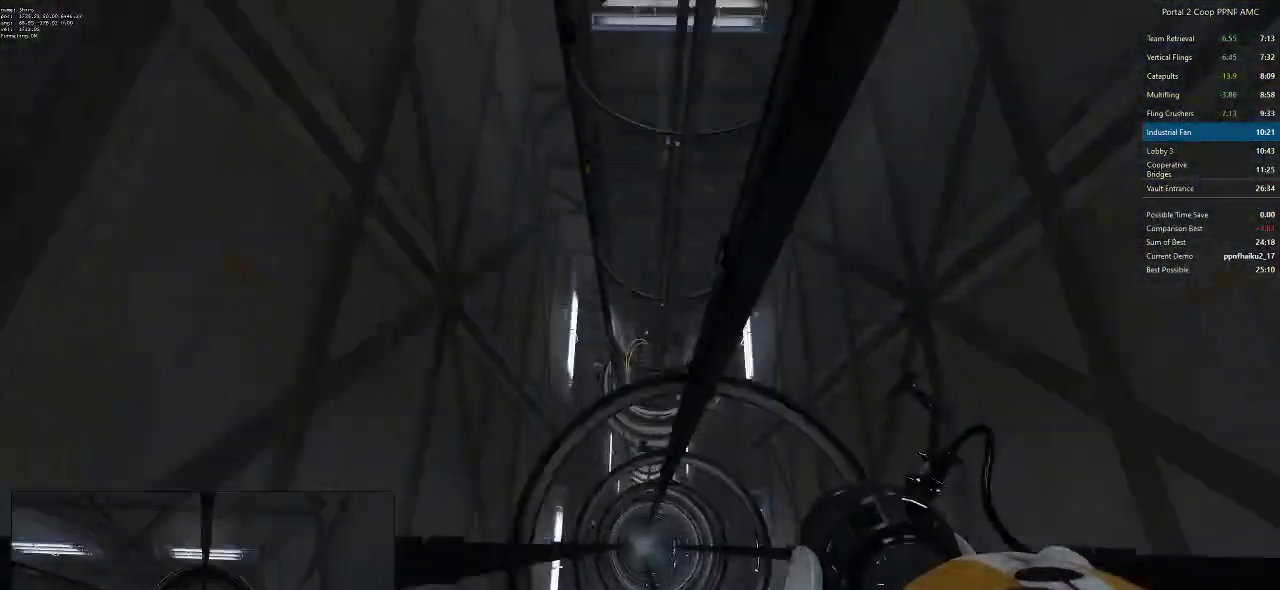
{"keys": ["d"], "mouse": [], "events": [[134, "d", "down"], [234, "w", "up"]]}
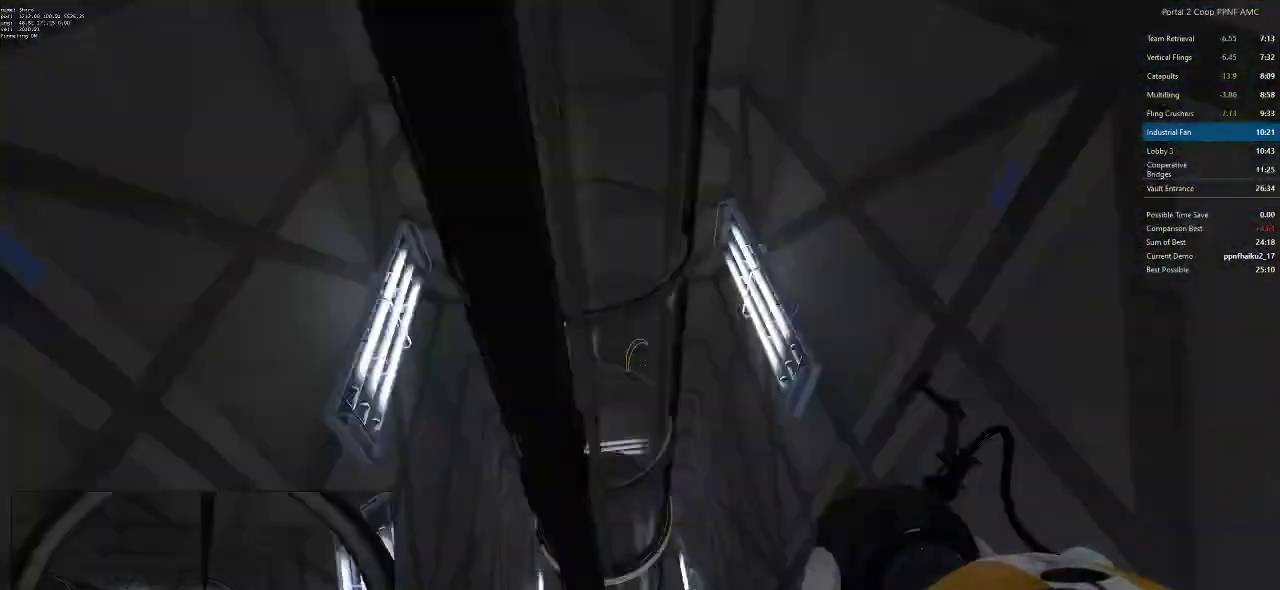
{"keys": ["d"], "mouse": [], "events": []}